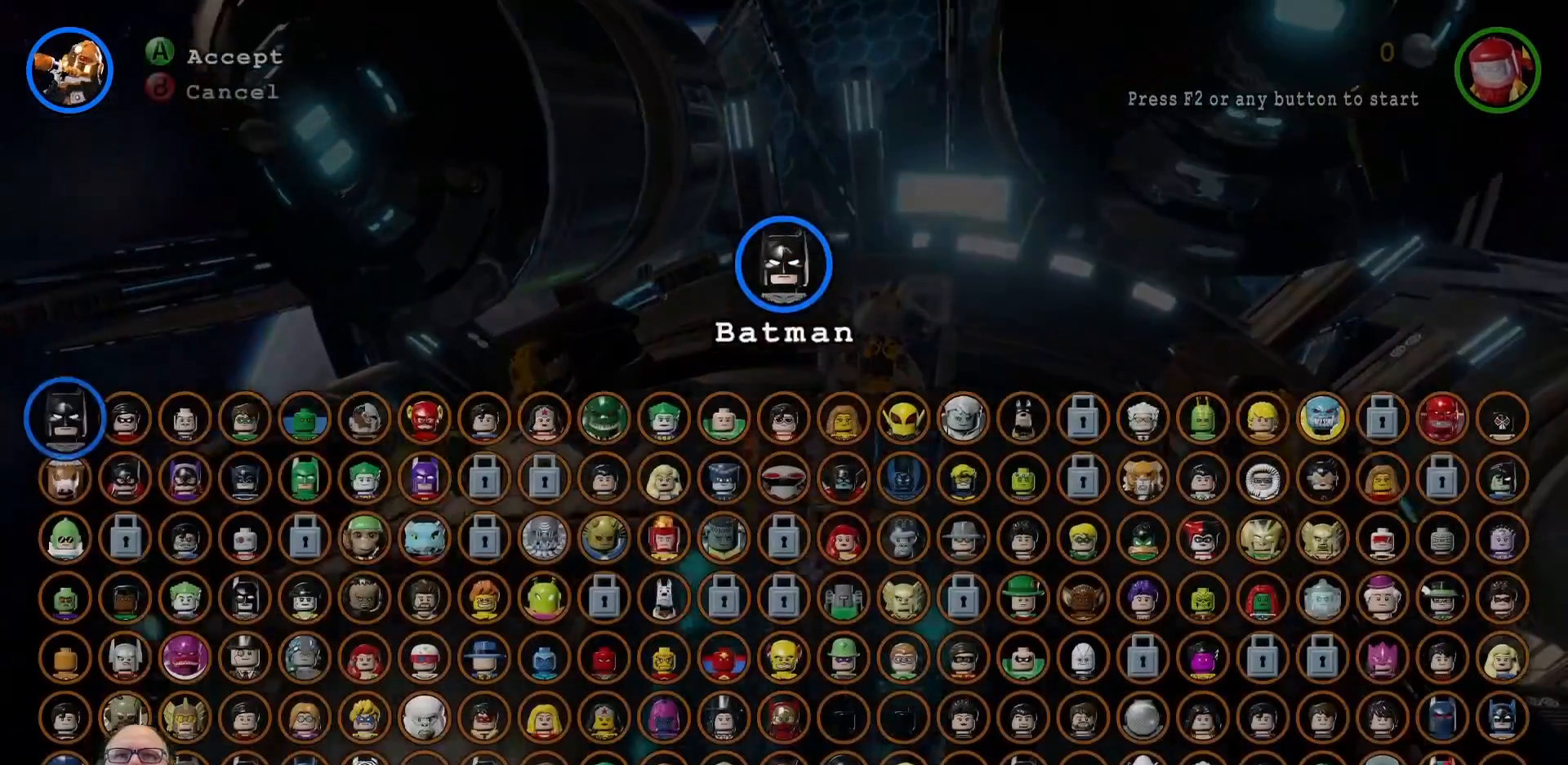
Gameplay with a controller (Xbox layout); each line is a JSON object with the inputs held at the frame after it. "events" lists button and stick changes between this image and that frame as [ms after this image, input, new state], when the widget could be followed in between.
{"buttons": [], "left_stick": "right", "right_stick": "center", "events": [[233, "left_stick", "right"], [400, "left_stick", "center"], [467, "left_stick", "right"]]}
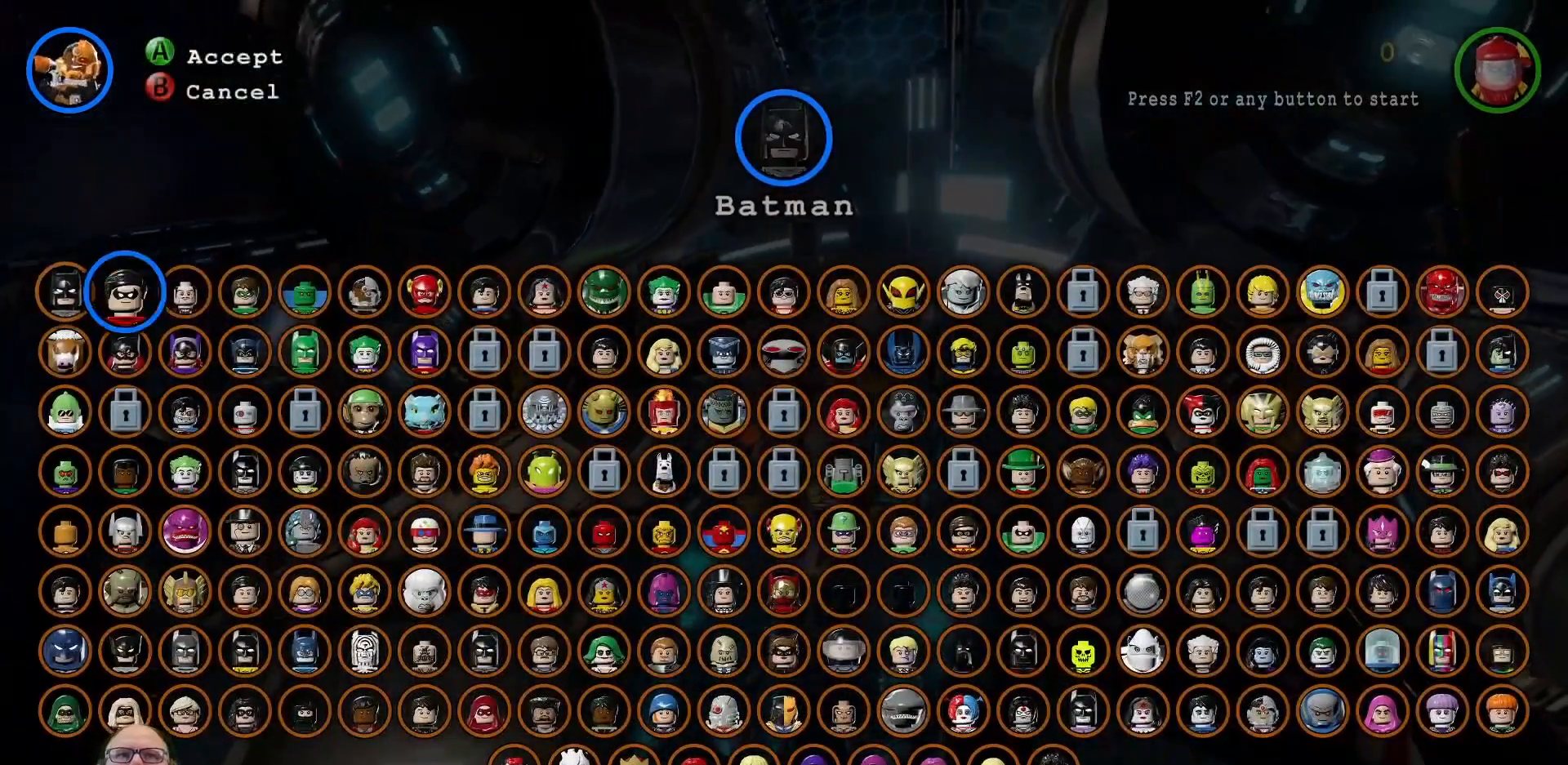
{"buttons": [], "left_stick": "right", "right_stick": "center", "events": []}
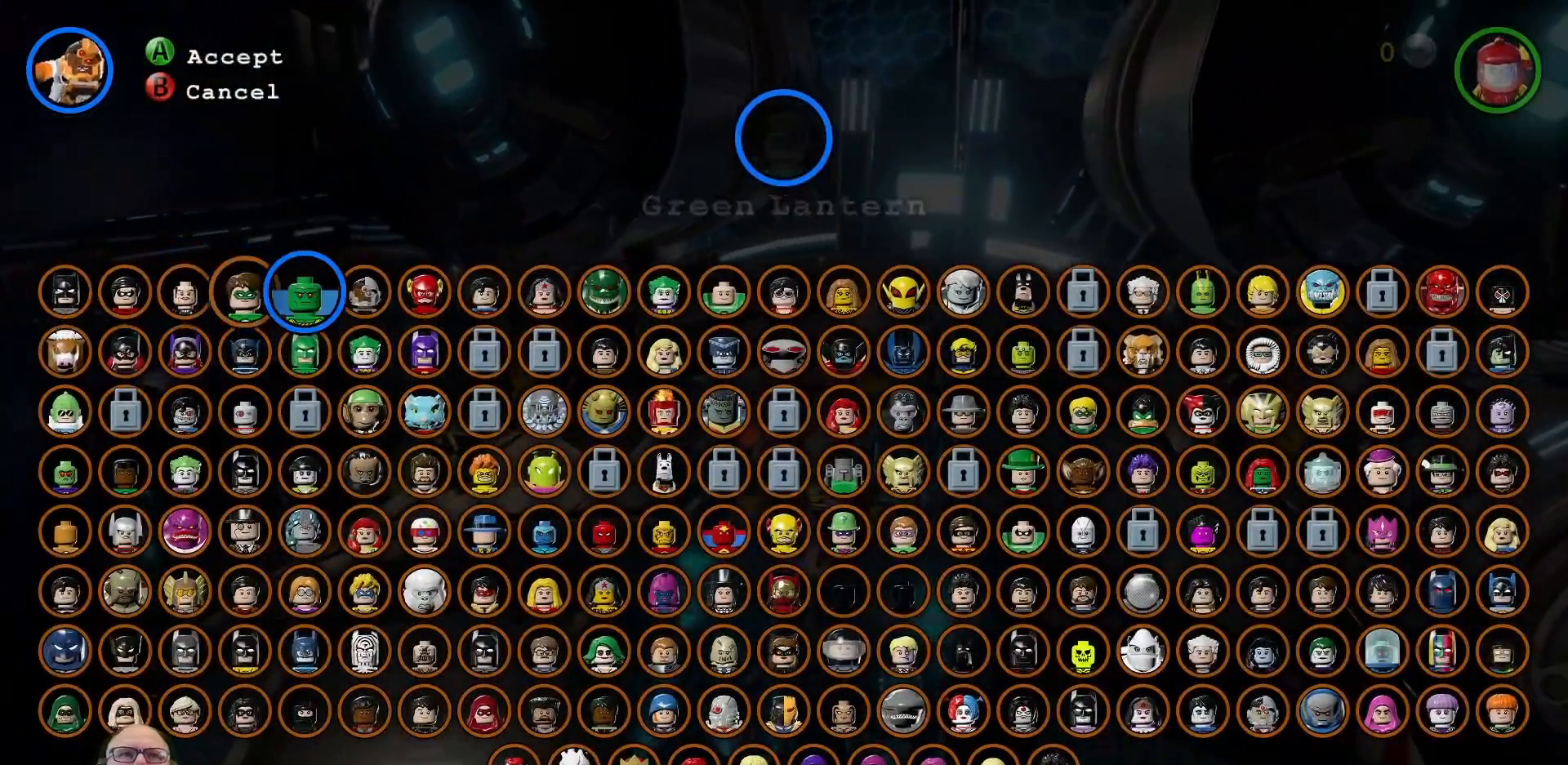
{"buttons": [], "left_stick": "right", "right_stick": "center", "events": [[33, "left_stick", "center"], [100, "left_stick", "right"], [233, "left_stick", "center"], [467, "left_stick", "right"]]}
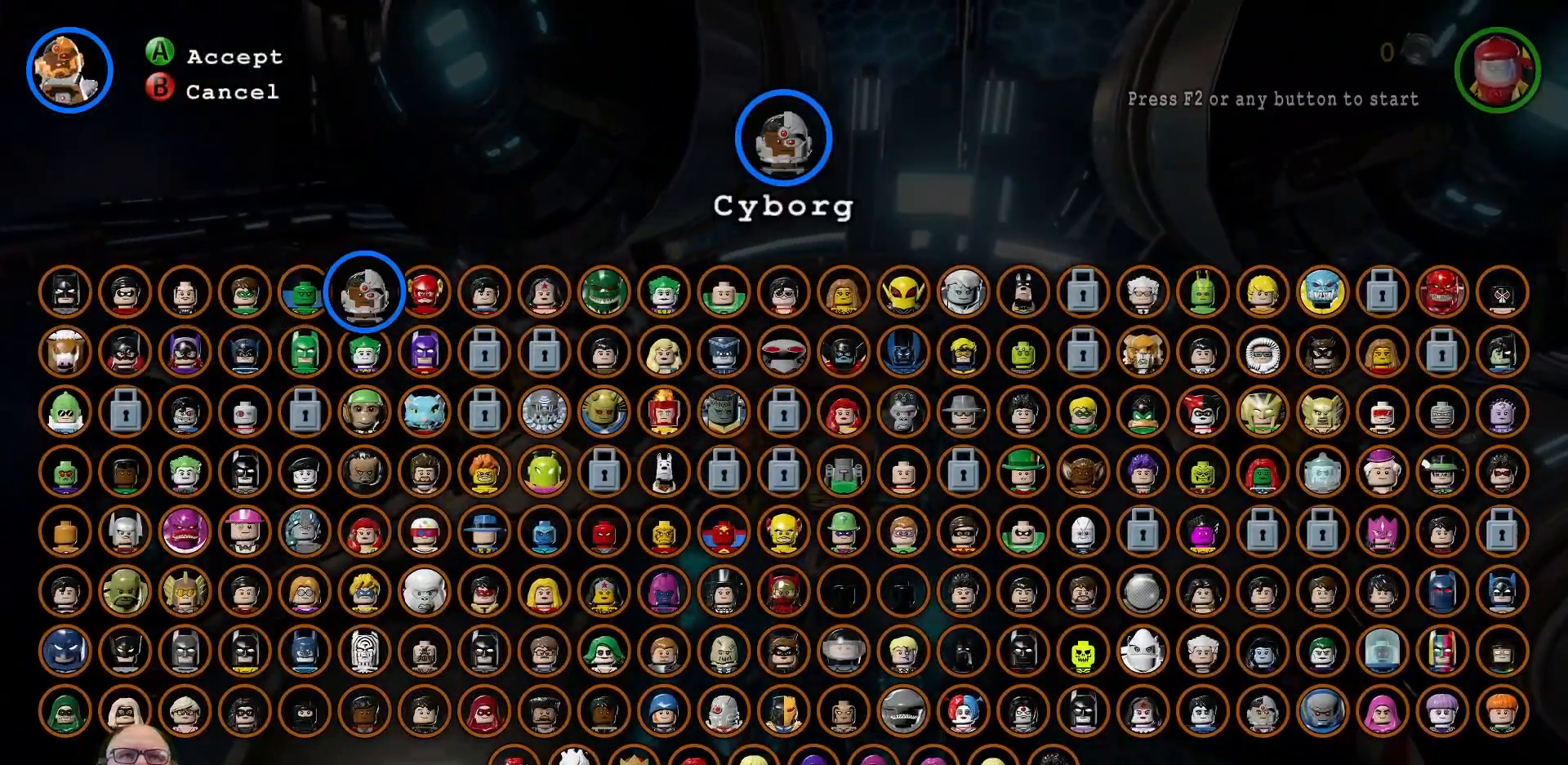
{"buttons": [], "left_stick": "center", "right_stick": "center", "events": [[100, "left_stick", "center"]]}